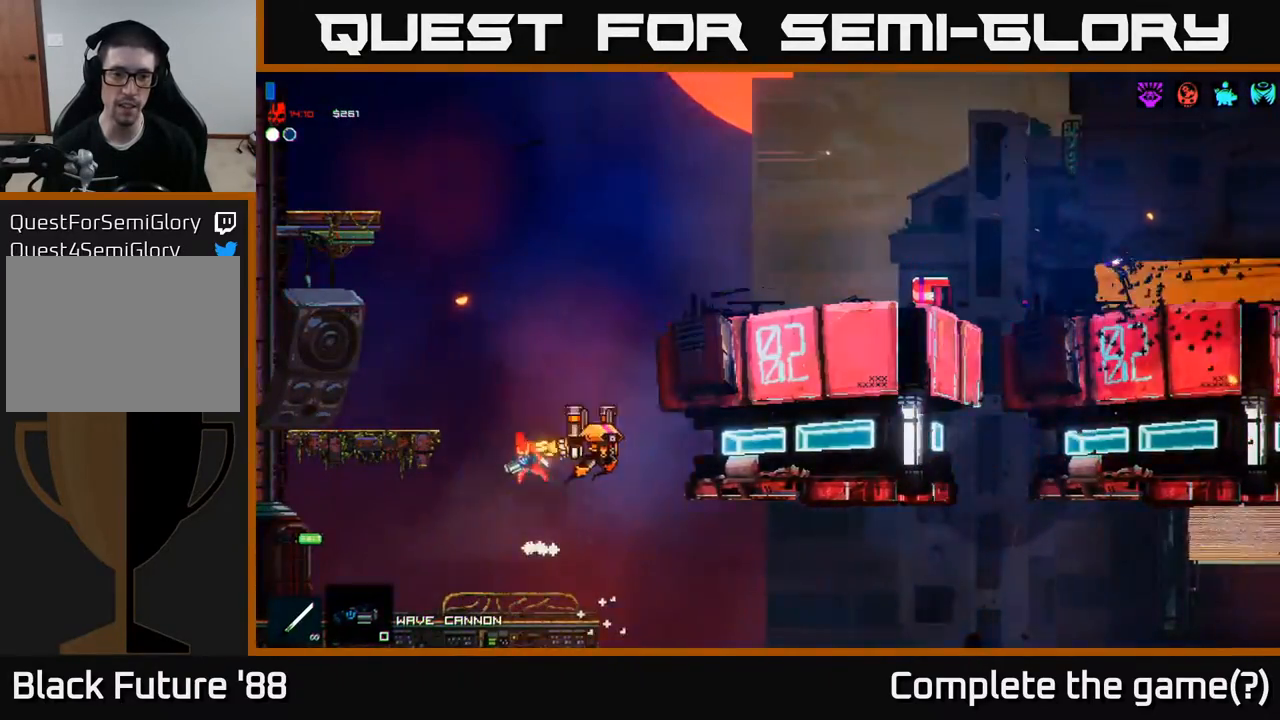
Gameplay with a controller (Xbox layout); each line is a JSON object with the inputs held at the frame after it. "events" lists button and stick changes between this image and that frame as [ms after this image, input, new state], when the widget could be followed in between.
{"buttons": [], "left_stick": "left", "right_stick": "down-left", "events": [[217, "right_stick", "down"], [233, "left_stick", "down-right"], [283, "right_stick", "right"], [367, "left_stick", "left"], [383, "right_stick", "up-right"], [500, "right_stick", "down-left"]]}
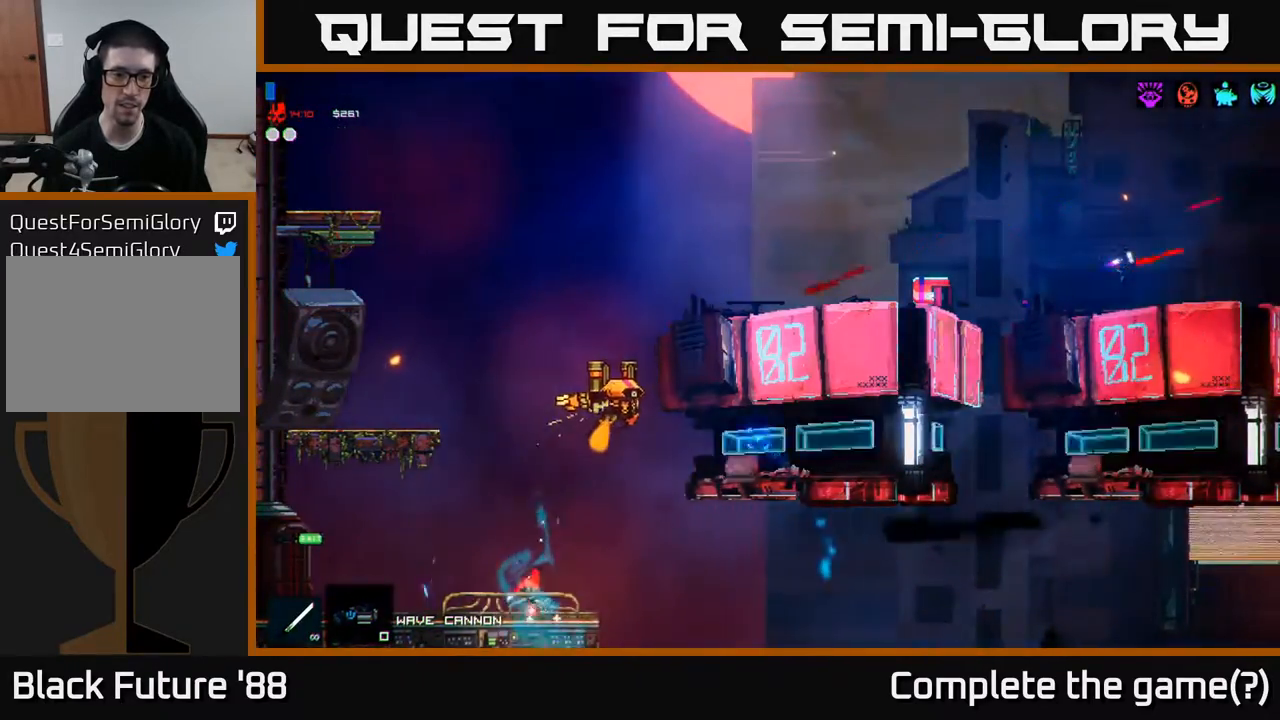
{"buttons": [], "left_stick": "center", "right_stick": "up", "events": [[17, "right_stick", "center"], [33, "left_stick", "center"], [83, "left_stick", "right"], [200, "right_stick", "up"], [267, "left_stick", "center"]]}
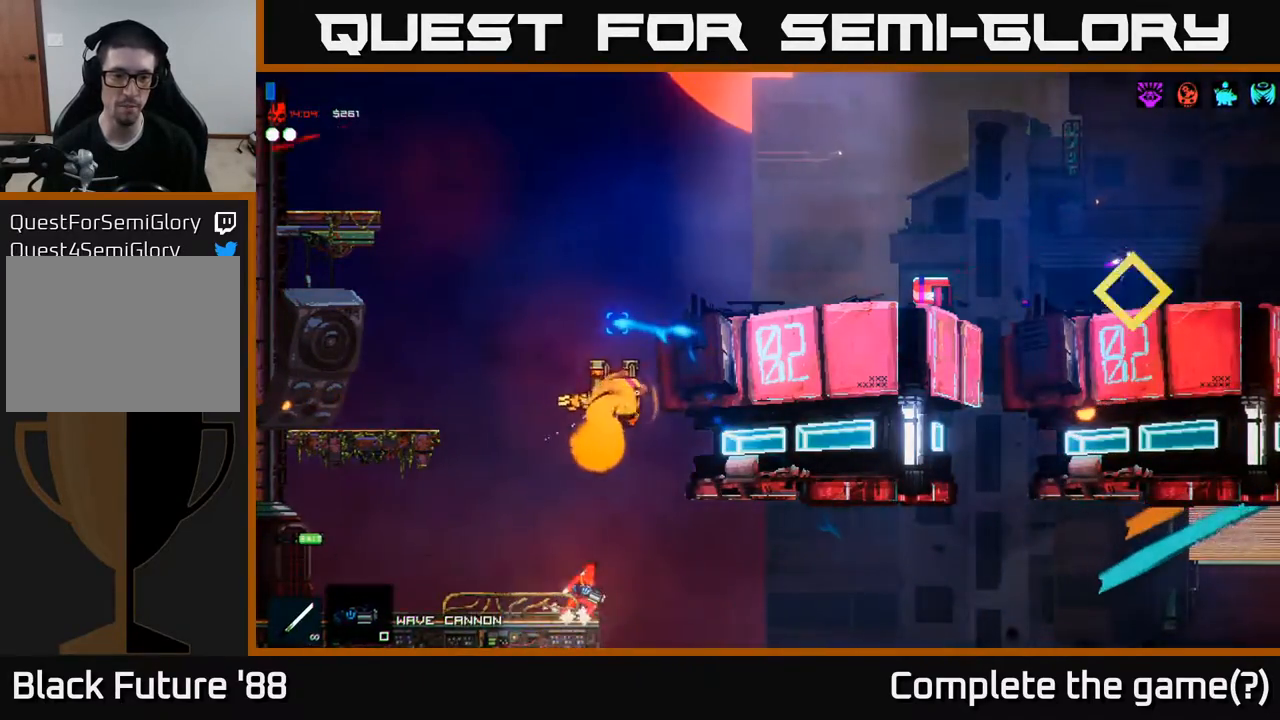
{"buttons": [], "left_stick": "center", "right_stick": "center", "events": [[17, "left_stick", "left"], [450, "left_stick", "center"], [467, "right_stick", "center"]]}
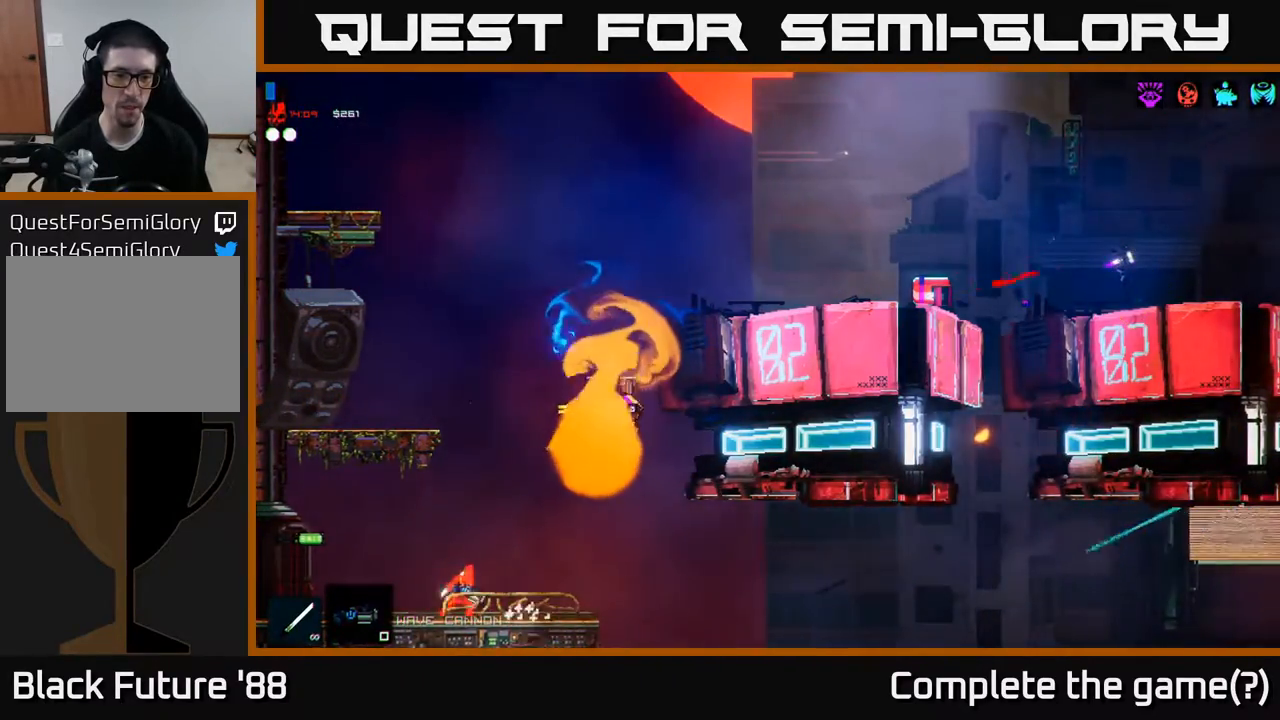
{"buttons": ["A"], "left_stick": "left", "right_stick": "center", "events": [[33, "A", "down"], [267, "A", "up"], [367, "A", "down"], [467, "left_stick", "left"]]}
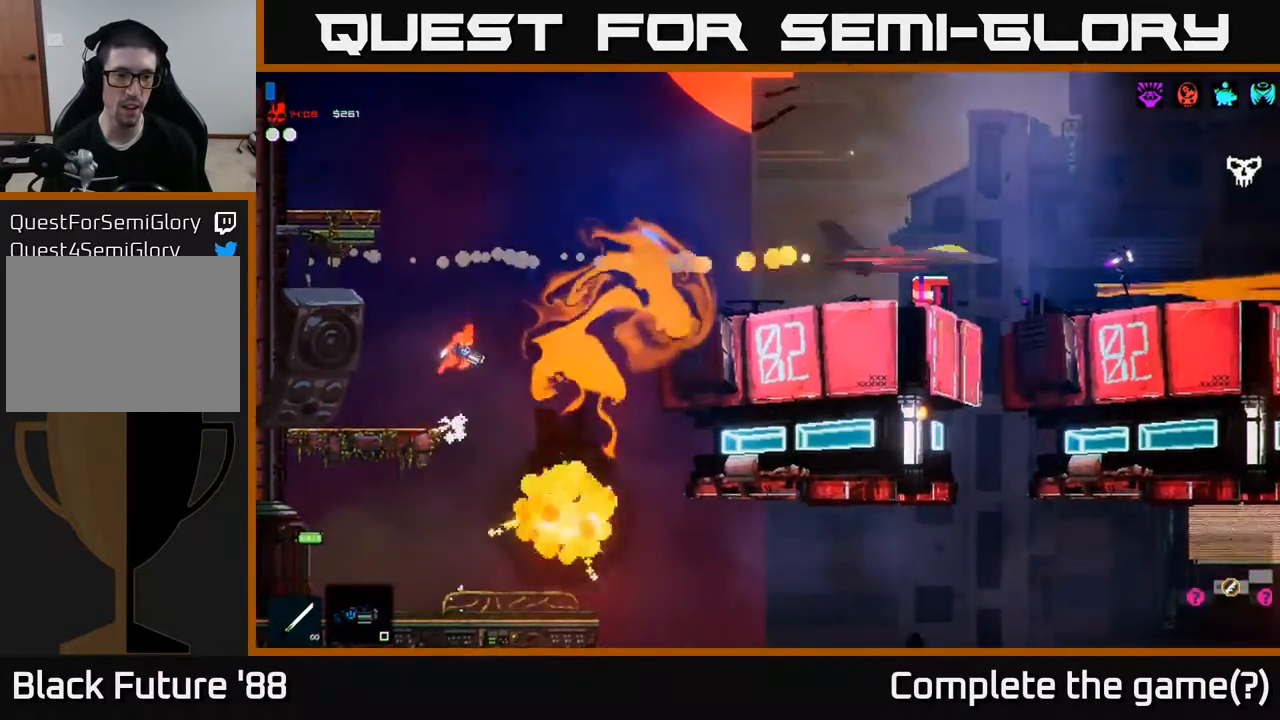
{"buttons": [], "left_stick": "center", "right_stick": "center", "events": [[33, "A", "up"], [417, "left_stick", "center"]]}
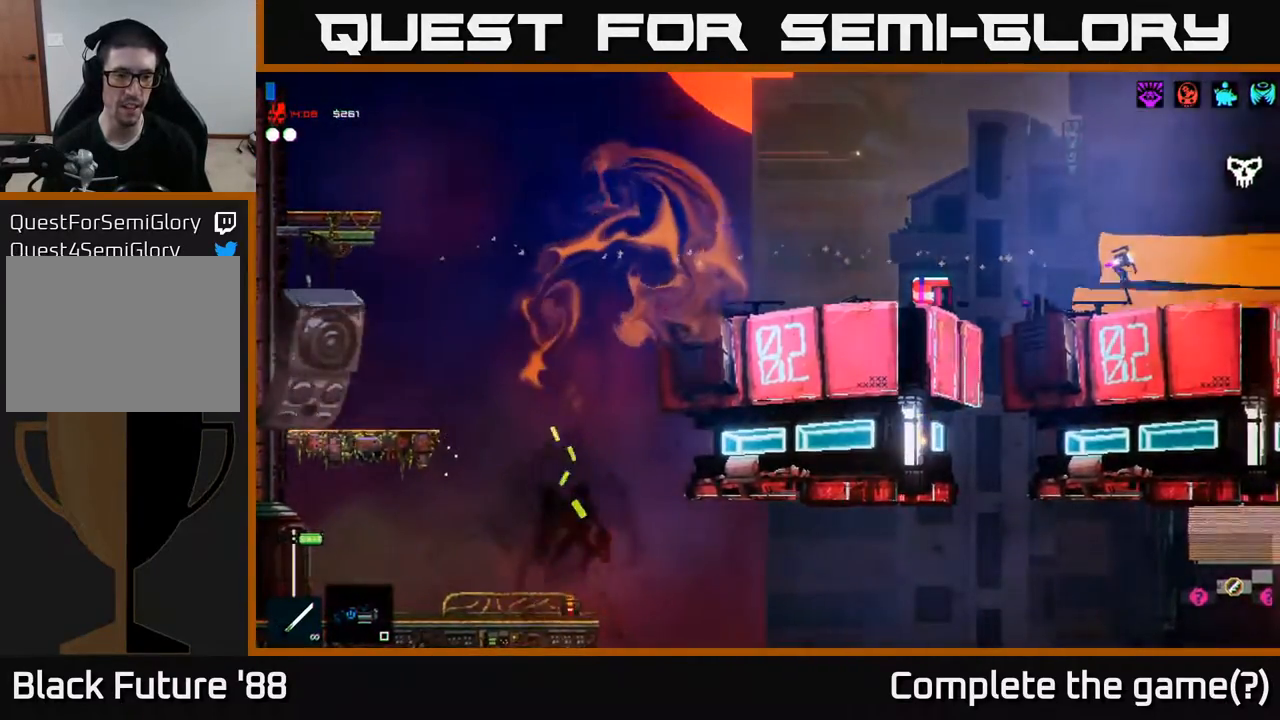
{"buttons": [], "left_stick": "right", "right_stick": "center", "events": [[67, "left_stick", "right"], [300, "A", "down"], [367, "A", "up"]]}
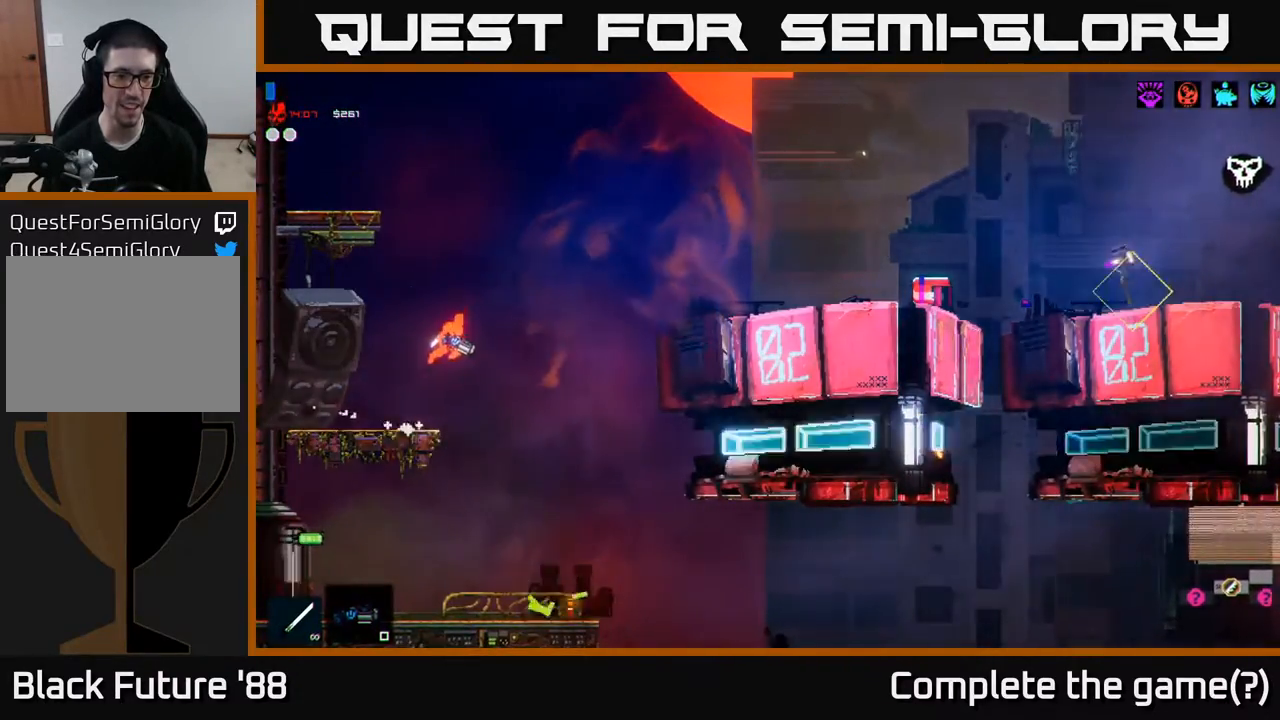
{"buttons": [], "left_stick": "right", "right_stick": "center", "events": [[117, "left_stick", "center"], [483, "left_stick", "right"]]}
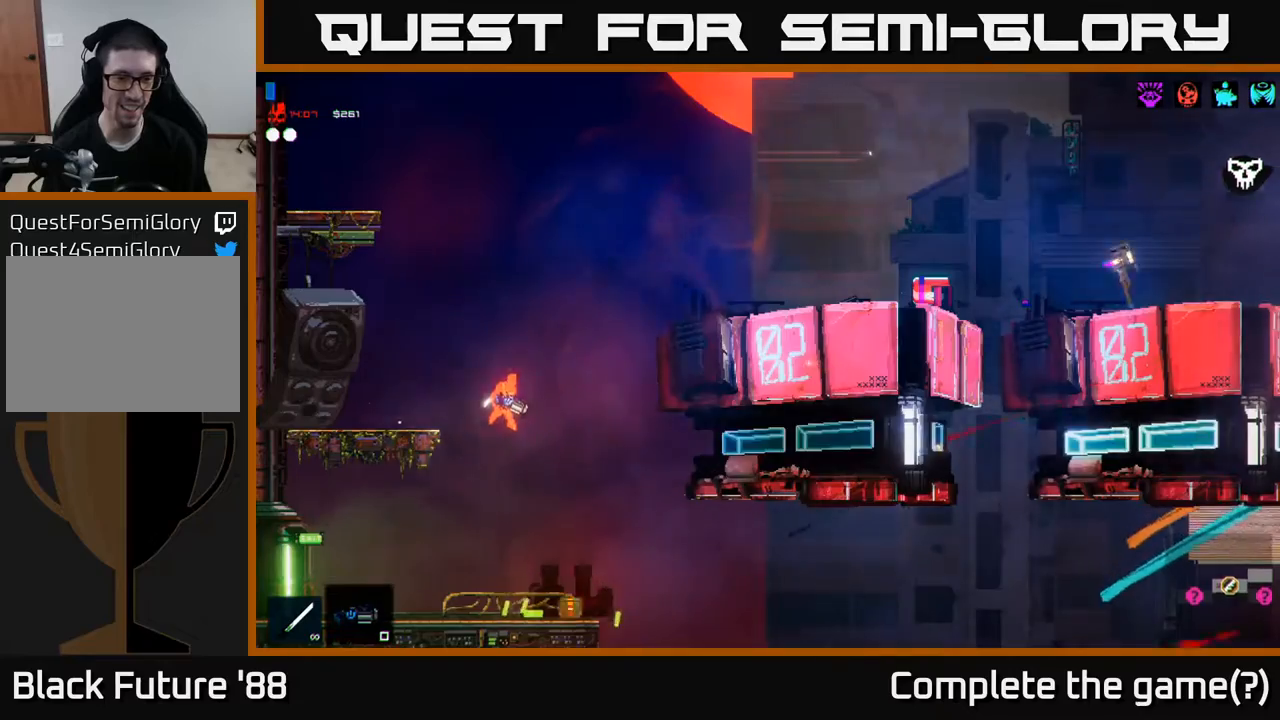
{"buttons": [], "left_stick": "center", "right_stick": "center", "events": [[117, "left_stick", "center"], [317, "Y", "down"], [400, "Y", "up"]]}
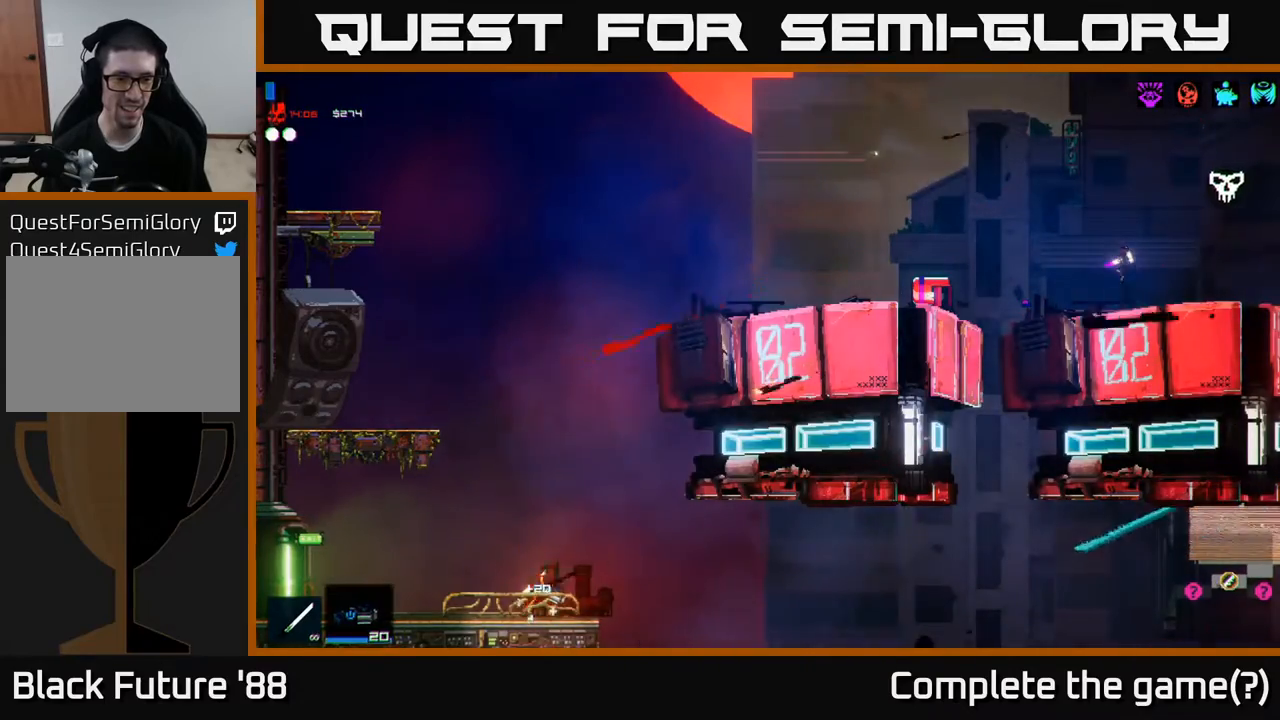
{"buttons": ["A"], "left_stick": "center", "right_stick": "center", "events": [[17, "left_stick", "right"], [150, "left_stick", "center"], [217, "A", "down"]]}
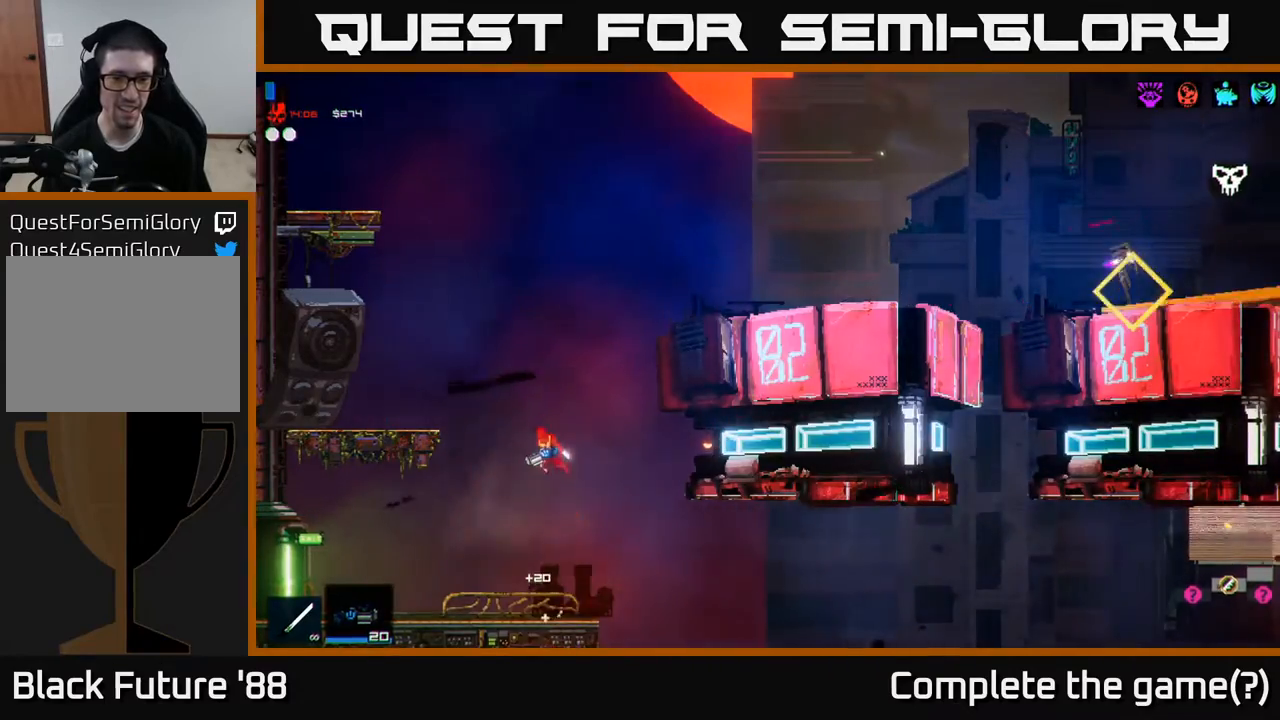
{"buttons": [], "left_stick": "right", "right_stick": "center", "events": [[67, "left_stick", "right"], [150, "A", "up"], [217, "A", "down"], [483, "A", "up"]]}
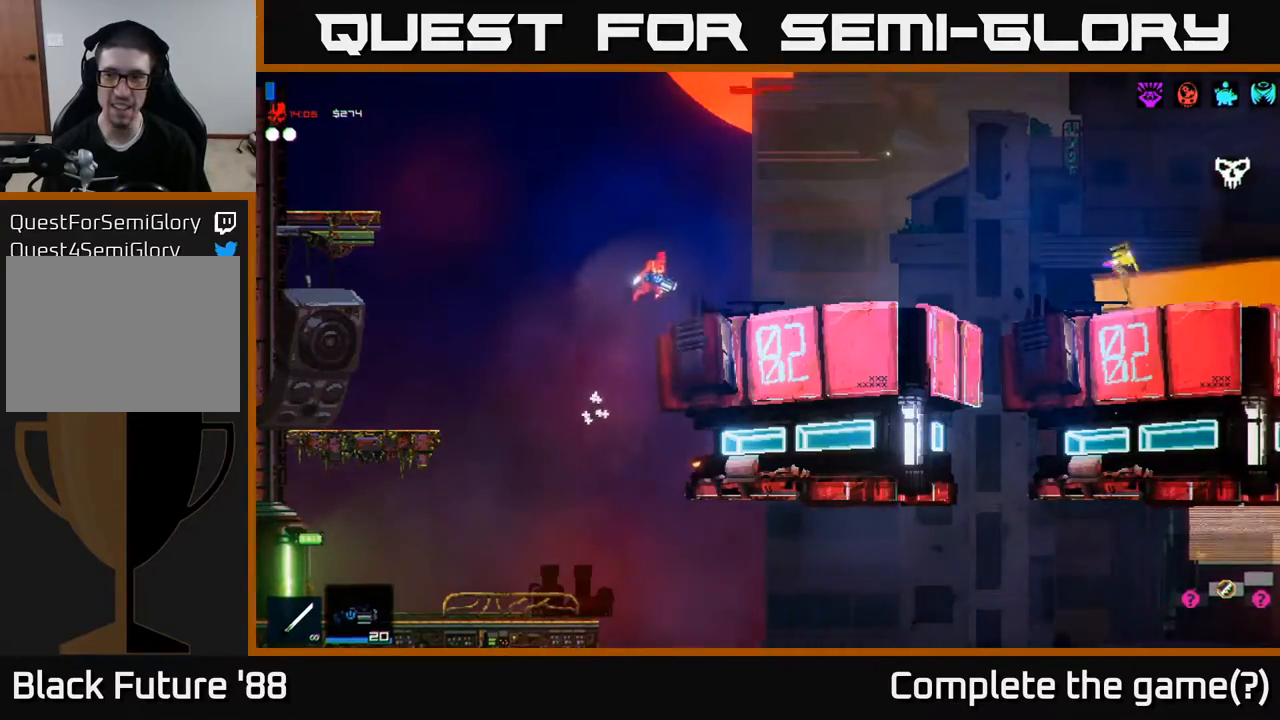
{"buttons": [], "left_stick": "right", "right_stick": "center", "events": []}
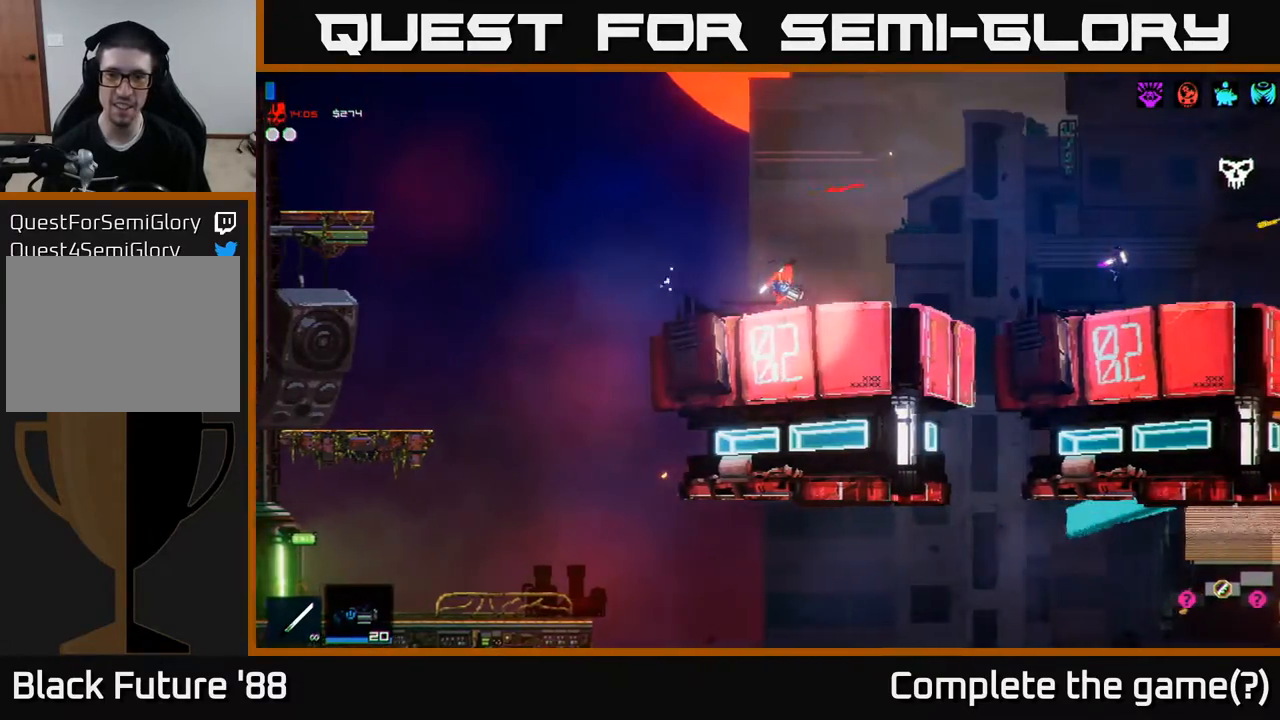
{"buttons": [], "left_stick": "right", "right_stick": "center", "events": []}
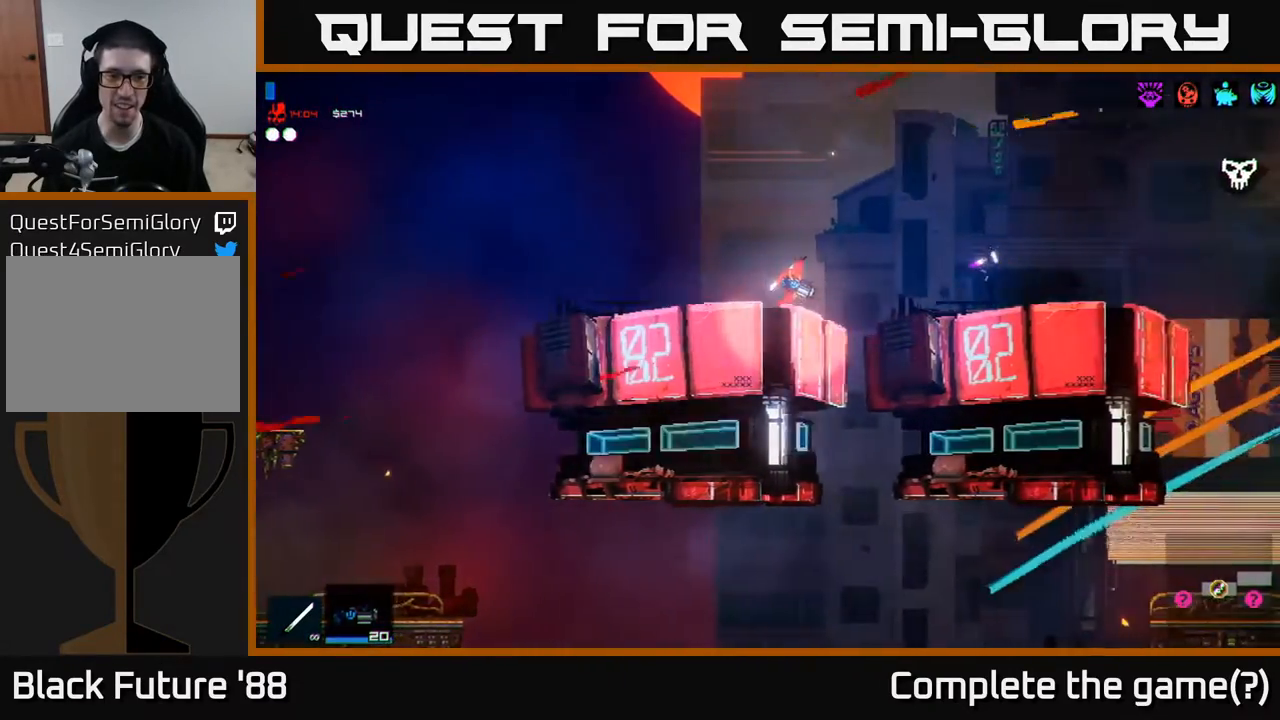
{"buttons": [], "left_stick": "right", "right_stick": "center", "events": [[33, "A", "down"], [183, "A", "up"], [200, "R2", "down"], [283, "R2", "up"]]}
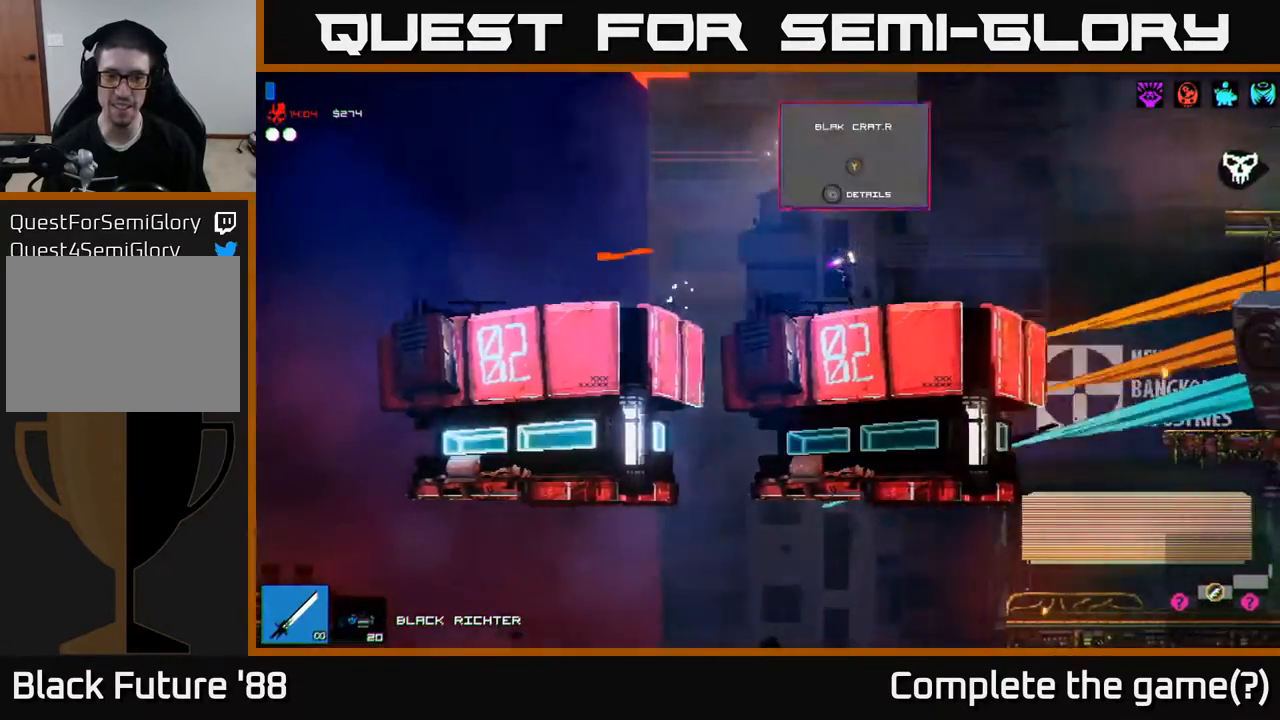
{"buttons": [], "left_stick": "left", "right_stick": "center", "events": [[400, "left_stick", "center"], [467, "left_stick", "left"]]}
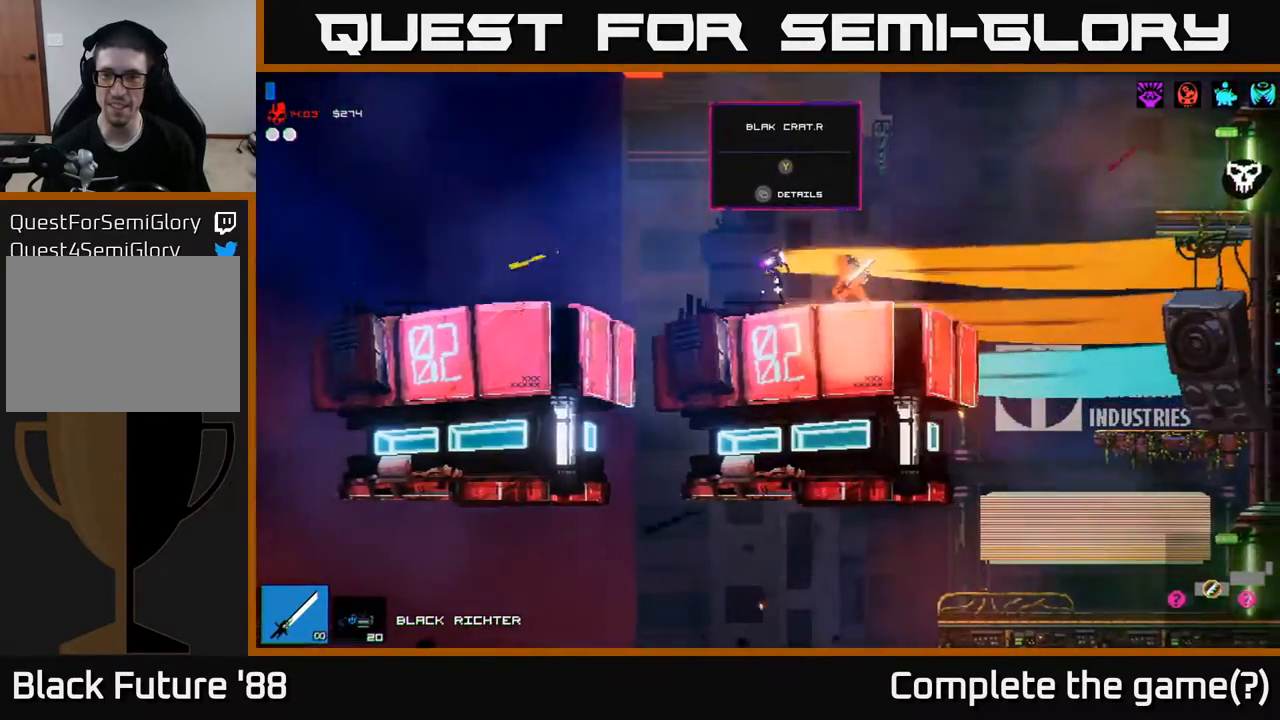
{"buttons": ["A"], "left_stick": "left", "right_stick": "center", "events": [[333, "A", "down"]]}
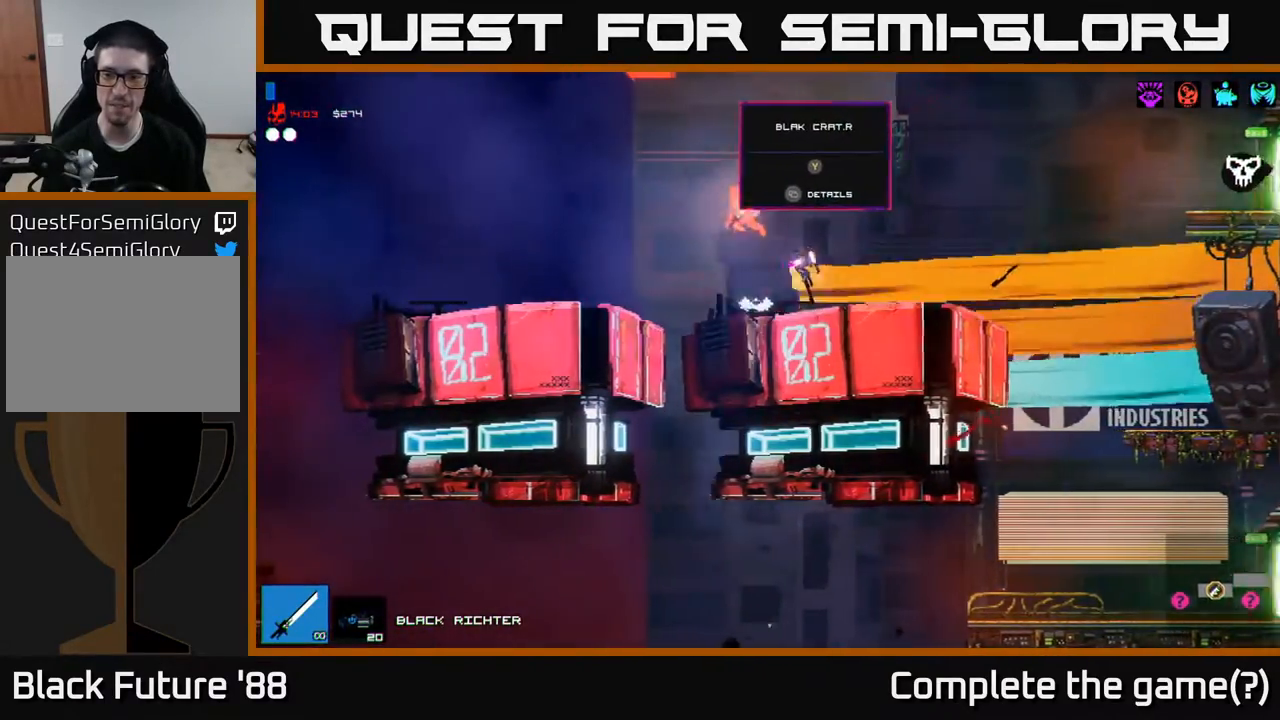
{"buttons": [], "left_stick": "left", "right_stick": "center", "events": [[17, "A", "up"], [333, "R2", "down"], [433, "R2", "up"]]}
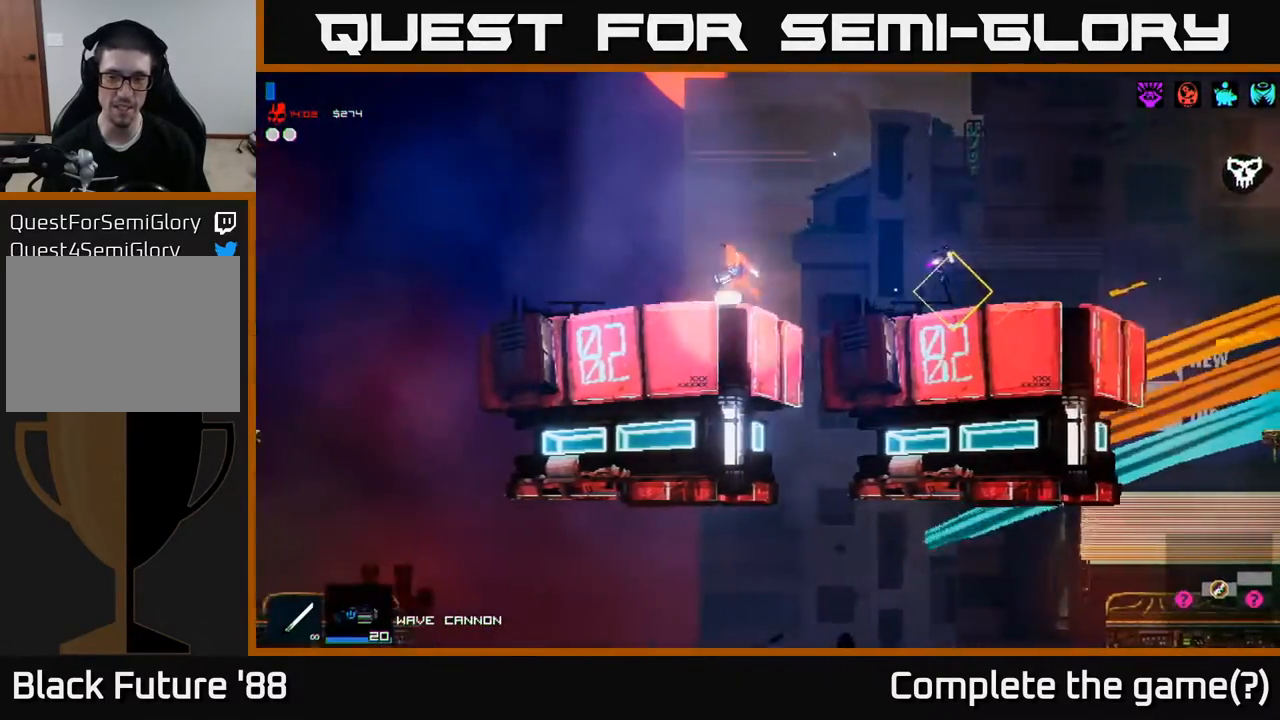
{"buttons": [], "left_stick": "left", "right_stick": "center", "events": [[133, "R1", "down"], [217, "R1", "up"]]}
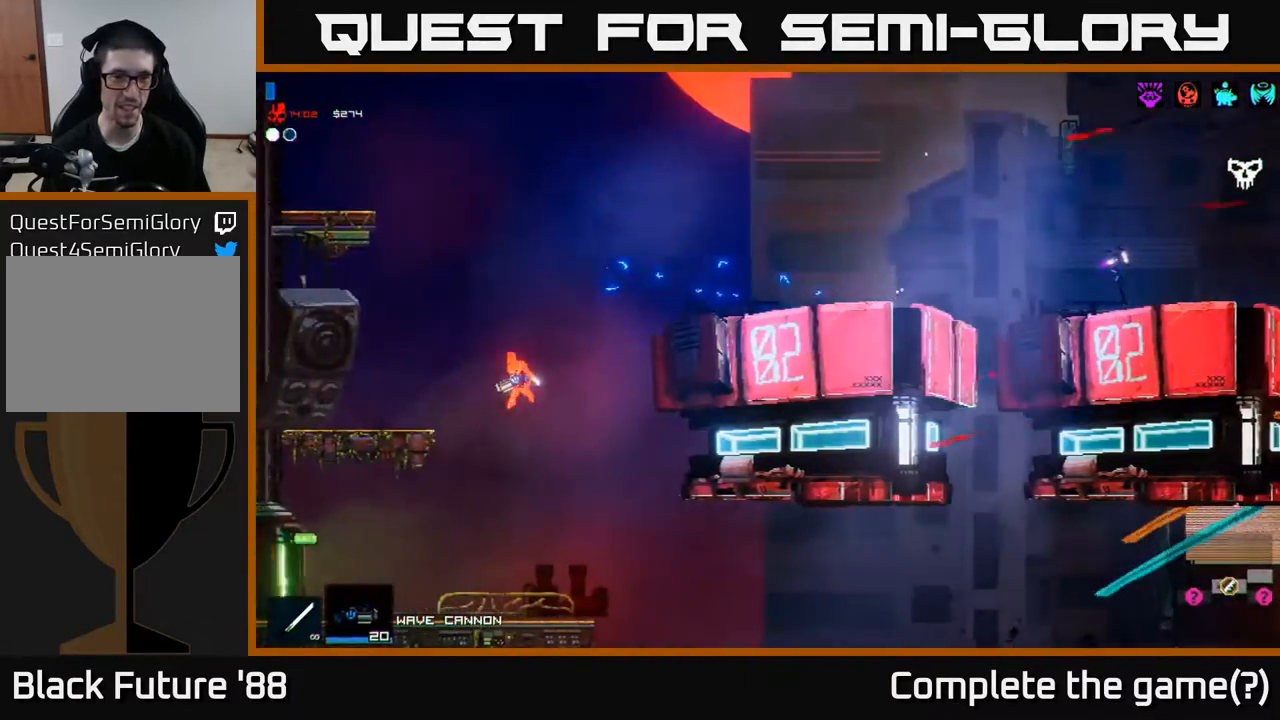
{"buttons": [], "left_stick": "left", "right_stick": "center", "events": [[67, "left_stick", "center"], [150, "left_stick", "left"], [300, "R1", "down"], [383, "R1", "up"]]}
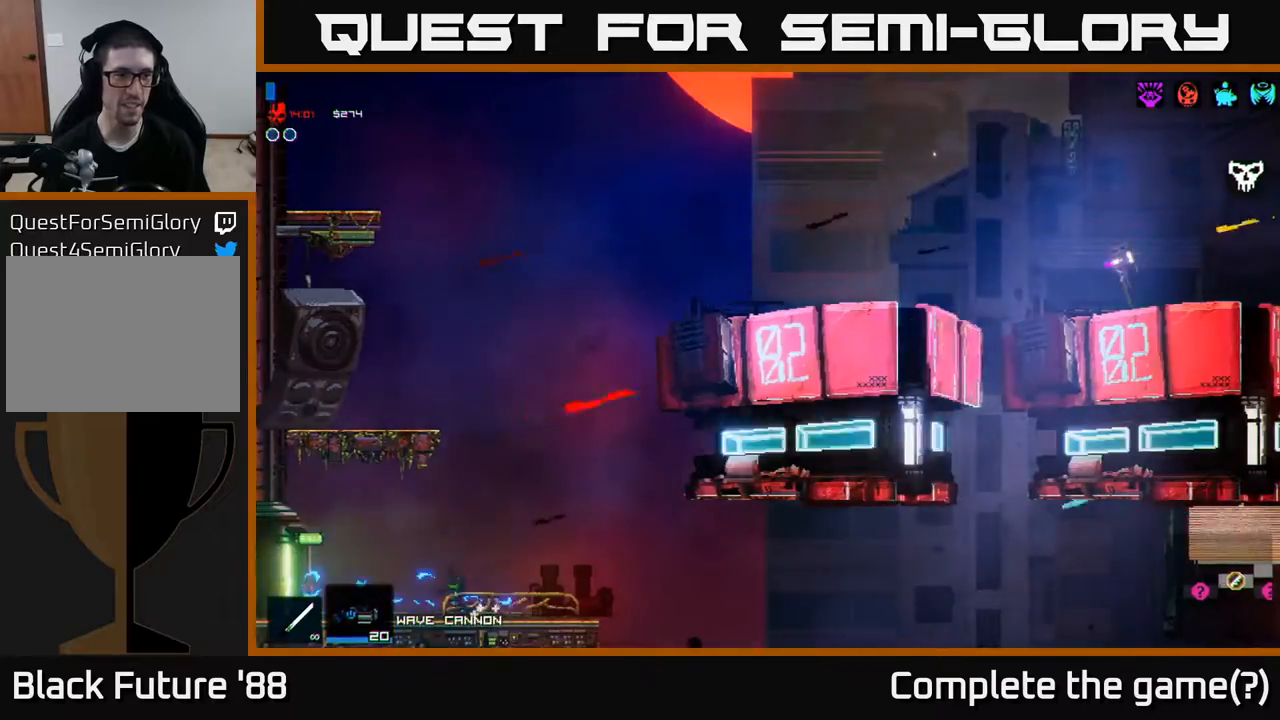
{"buttons": [], "left_stick": "left", "right_stick": "center", "events": []}
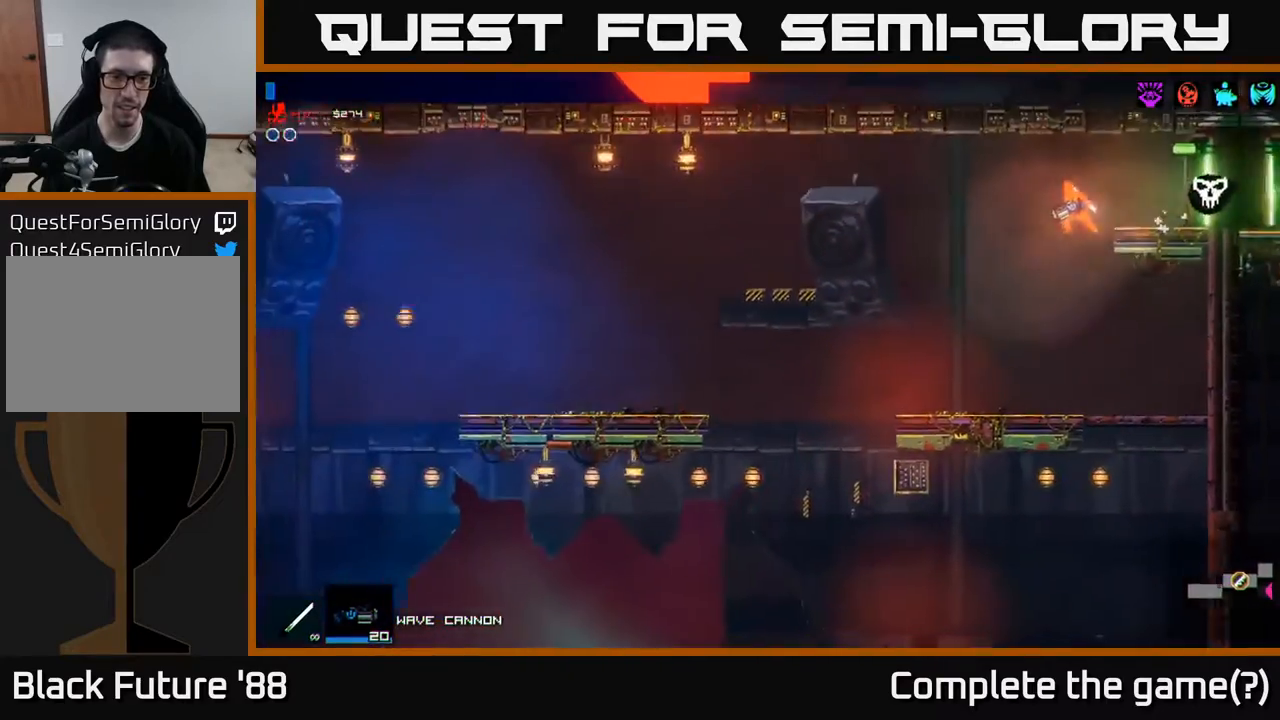
{"buttons": [], "left_stick": "left", "right_stick": "center", "events": []}
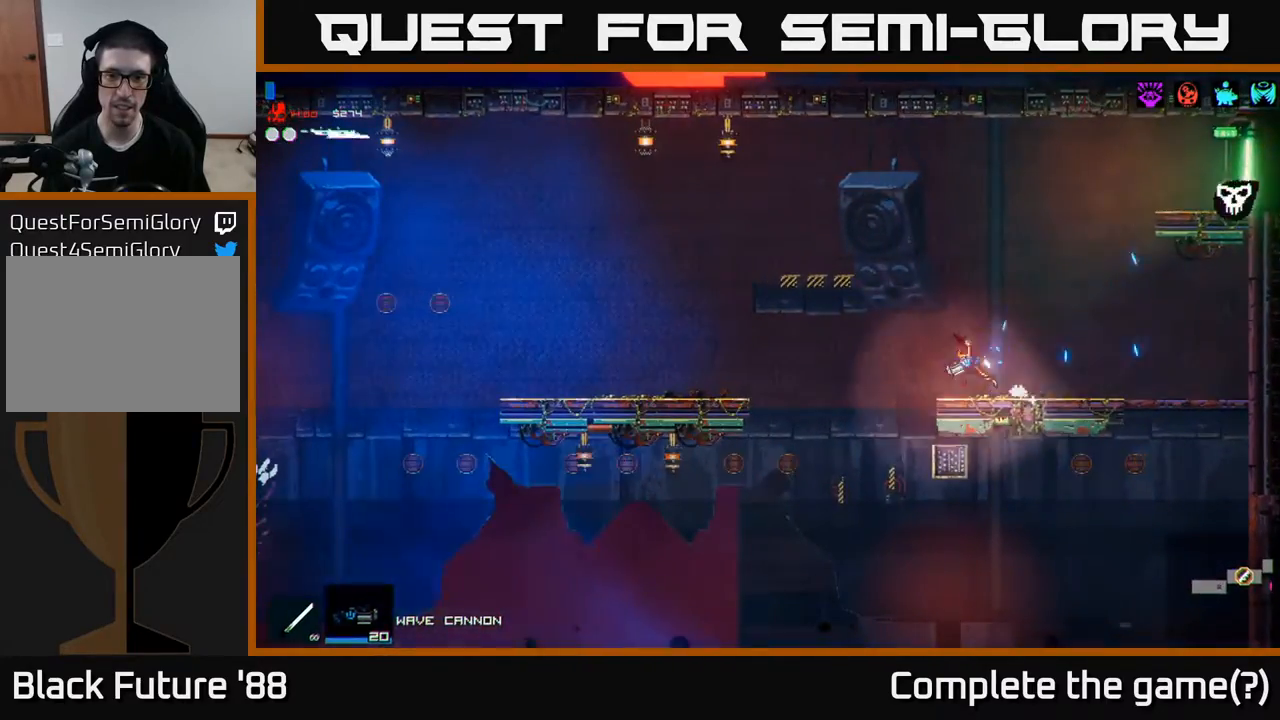
{"buttons": [], "left_stick": "left", "right_stick": "center", "events": [[33, "A", "down"], [250, "A", "up"]]}
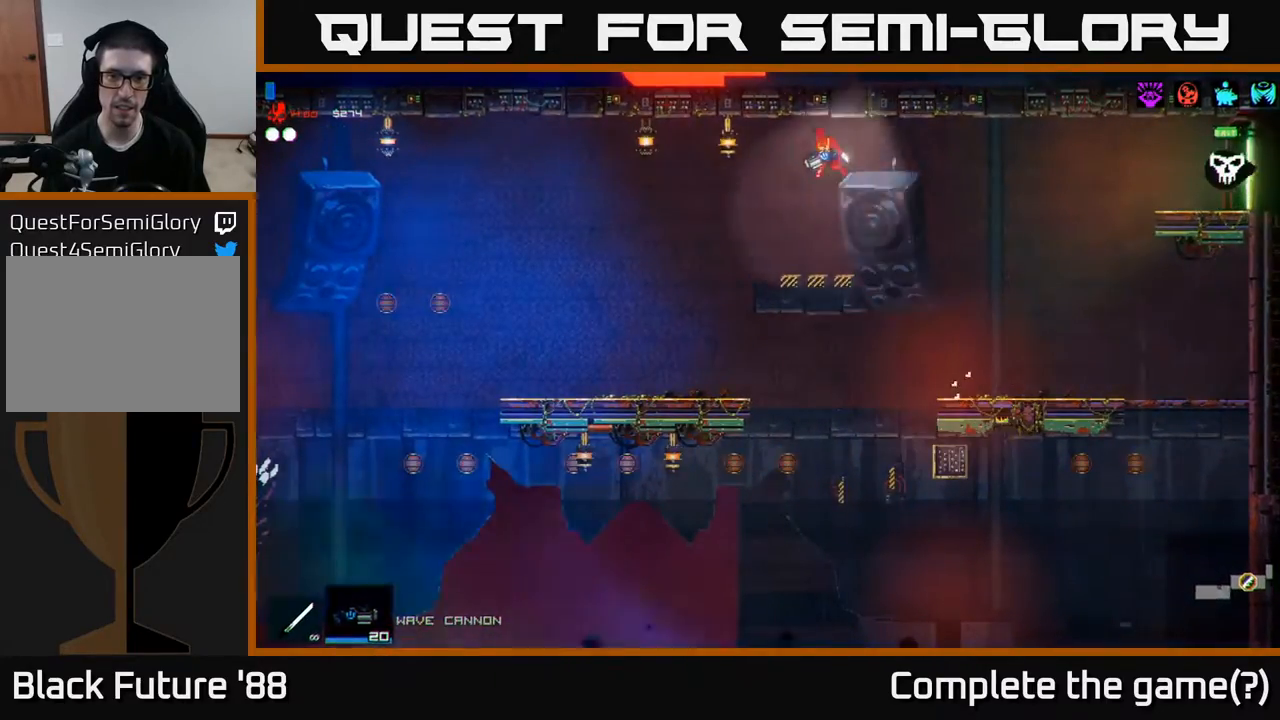
{"buttons": [], "left_stick": "left", "right_stick": "center", "events": []}
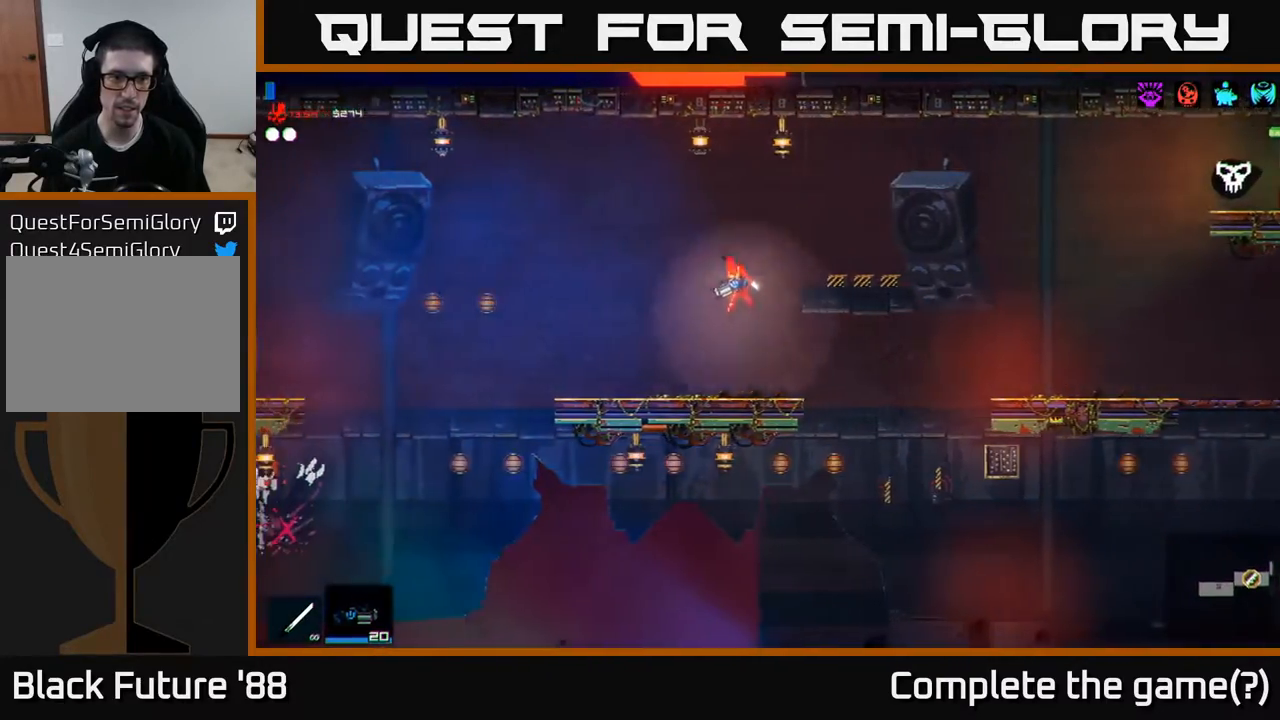
{"buttons": [], "left_stick": "left", "right_stick": "center", "events": []}
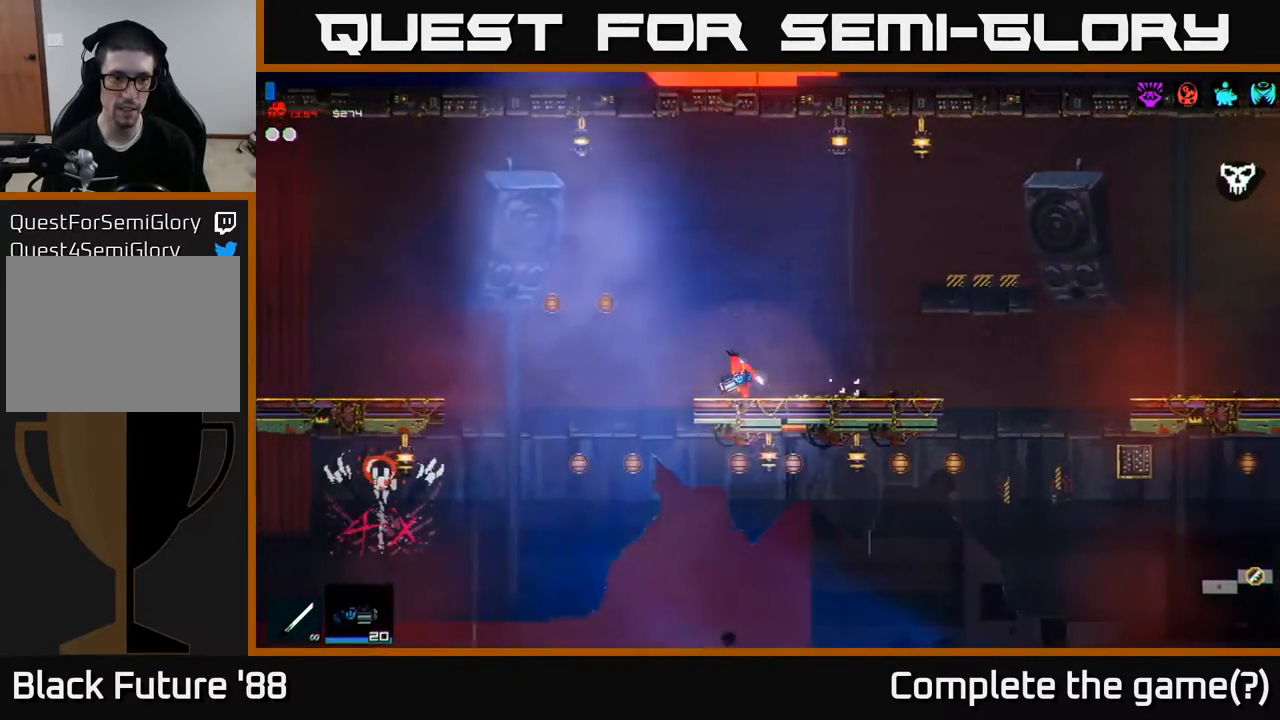
{"buttons": [], "left_stick": "center", "right_stick": "center", "events": [[83, "A", "down"], [100, "A", "up"], [467, "left_stick", "center"]]}
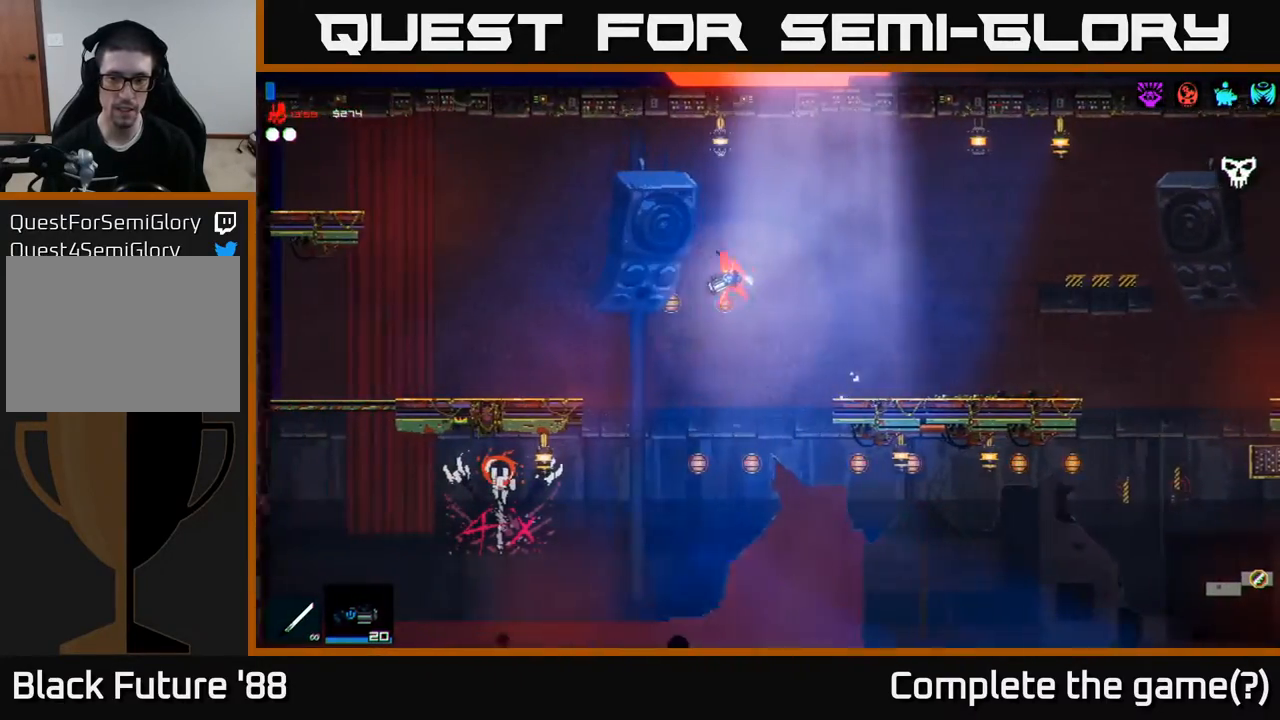
{"buttons": ["A"], "left_stick": "left", "right_stick": "center", "events": [[300, "left_stick", "left"], [450, "A", "down"]]}
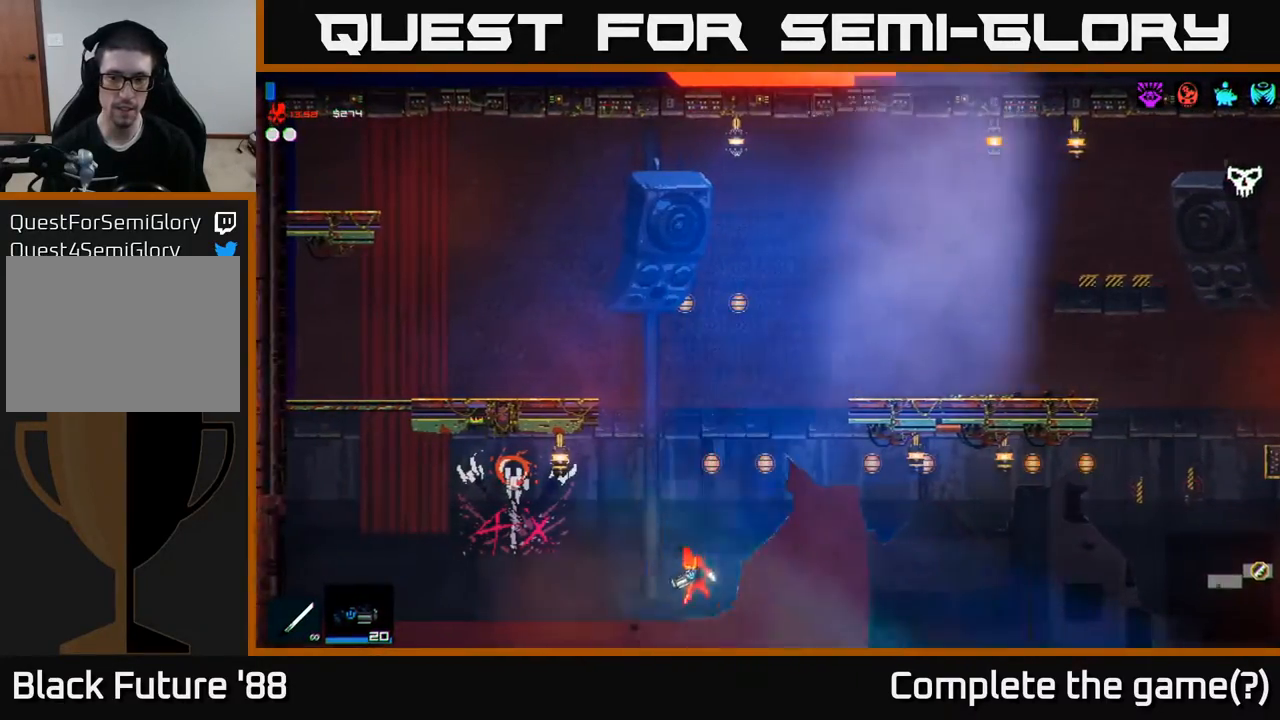
{"buttons": [], "left_stick": "left", "right_stick": "center", "events": [[67, "A", "up"]]}
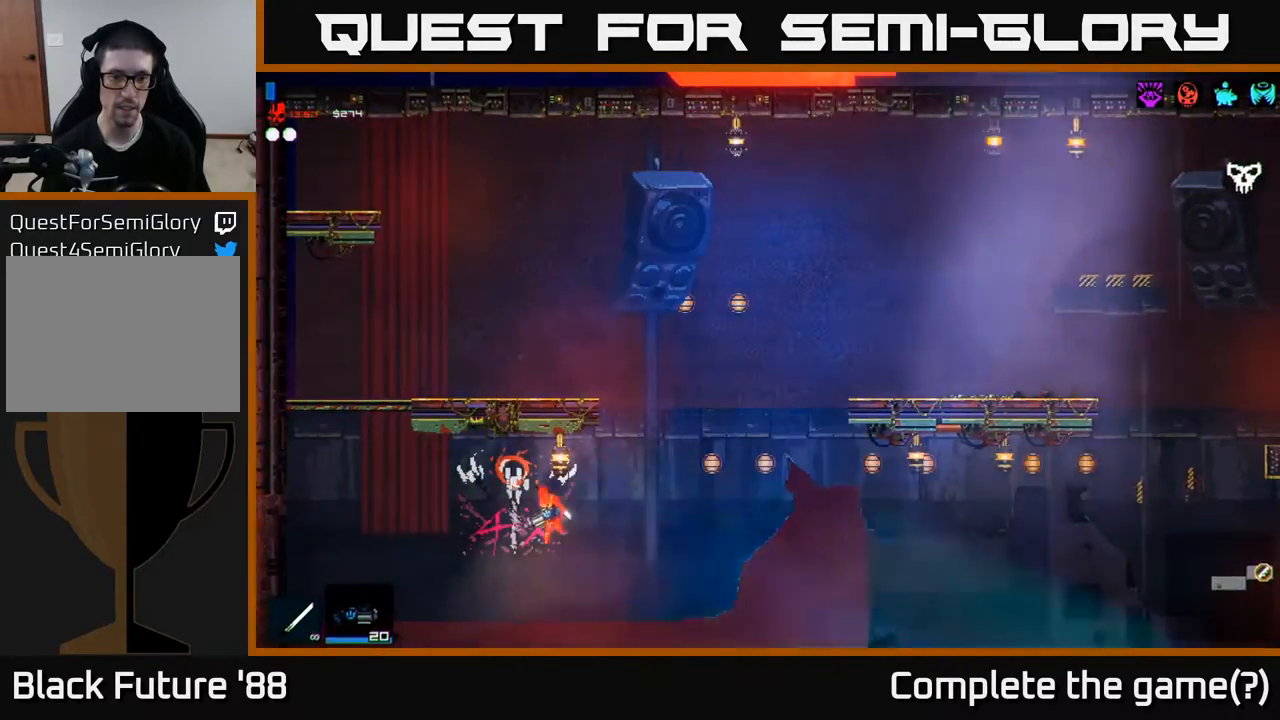
{"buttons": [], "left_stick": "center", "right_stick": "center", "events": [[183, "left_stick", "center"]]}
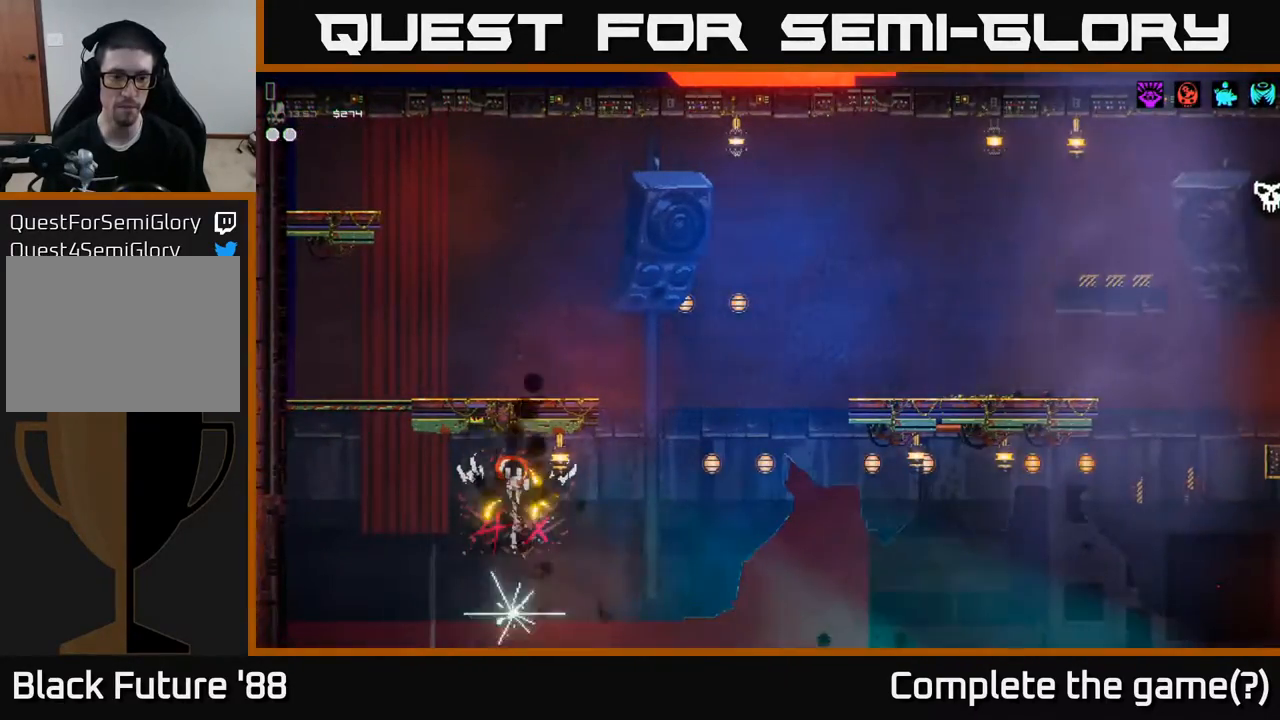
{"buttons": [], "left_stick": "center", "right_stick": "center", "events": []}
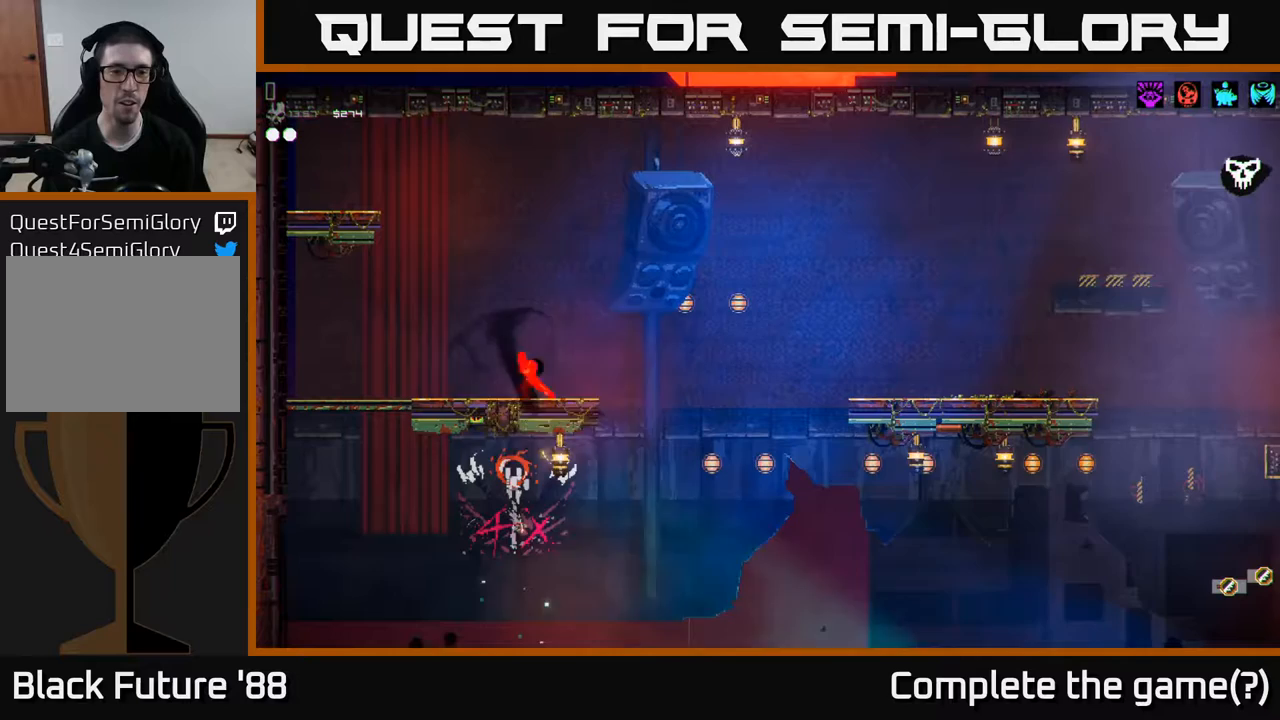
{"buttons": [], "left_stick": "center", "right_stick": "center", "events": []}
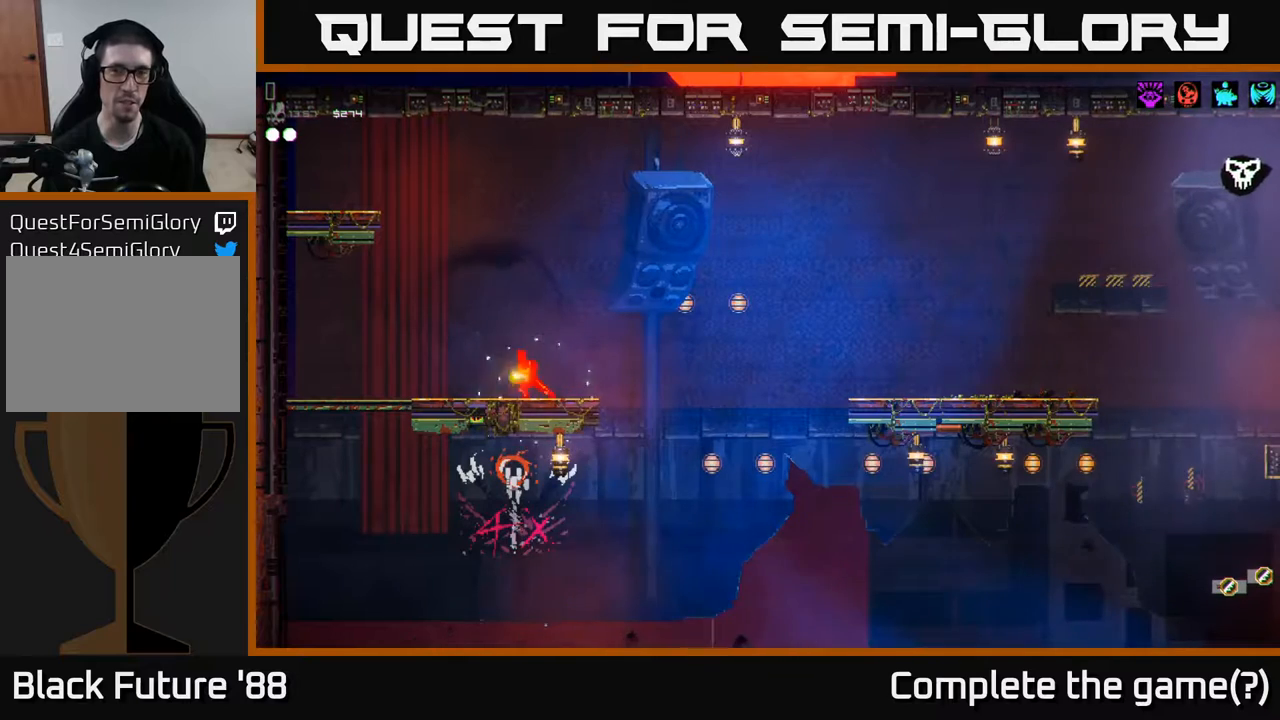
{"buttons": ["A"], "left_stick": "right", "right_stick": "center", "events": [[300, "left_stick", "right"], [333, "A", "down"]]}
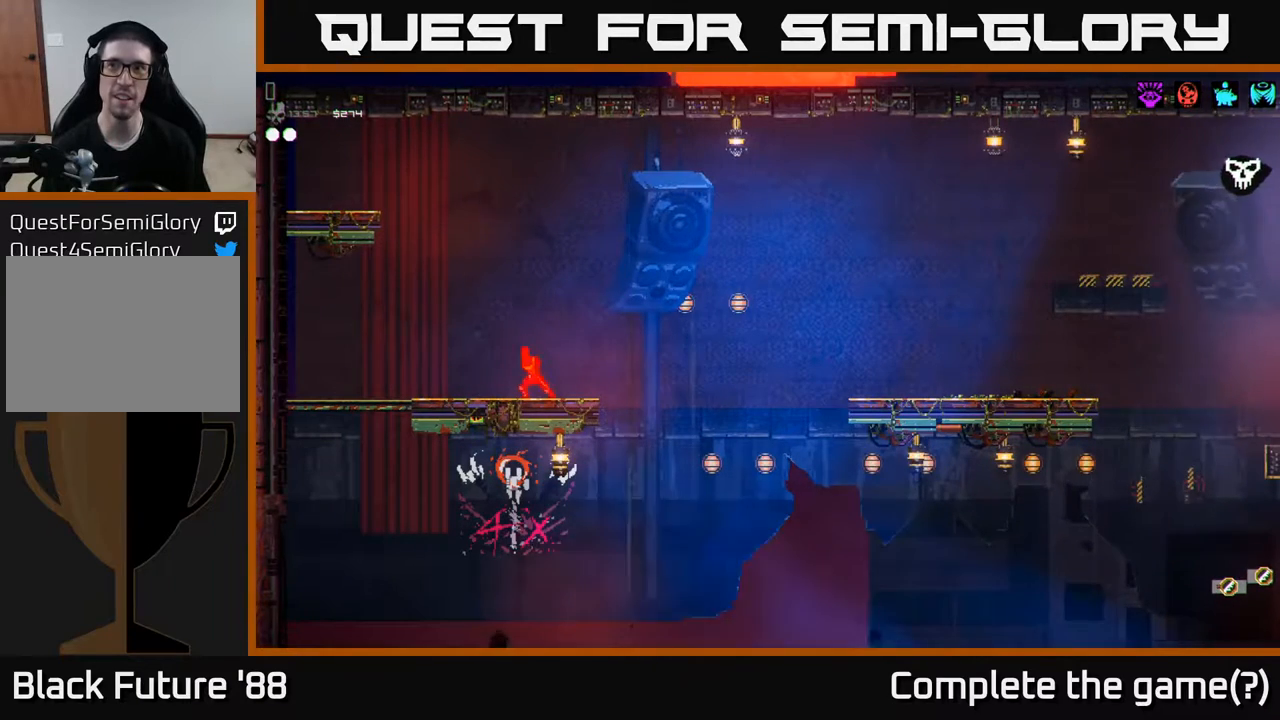
{"buttons": [], "left_stick": "center", "right_stick": "center", "events": [[100, "A", "up"], [167, "left_stick", "center"]]}